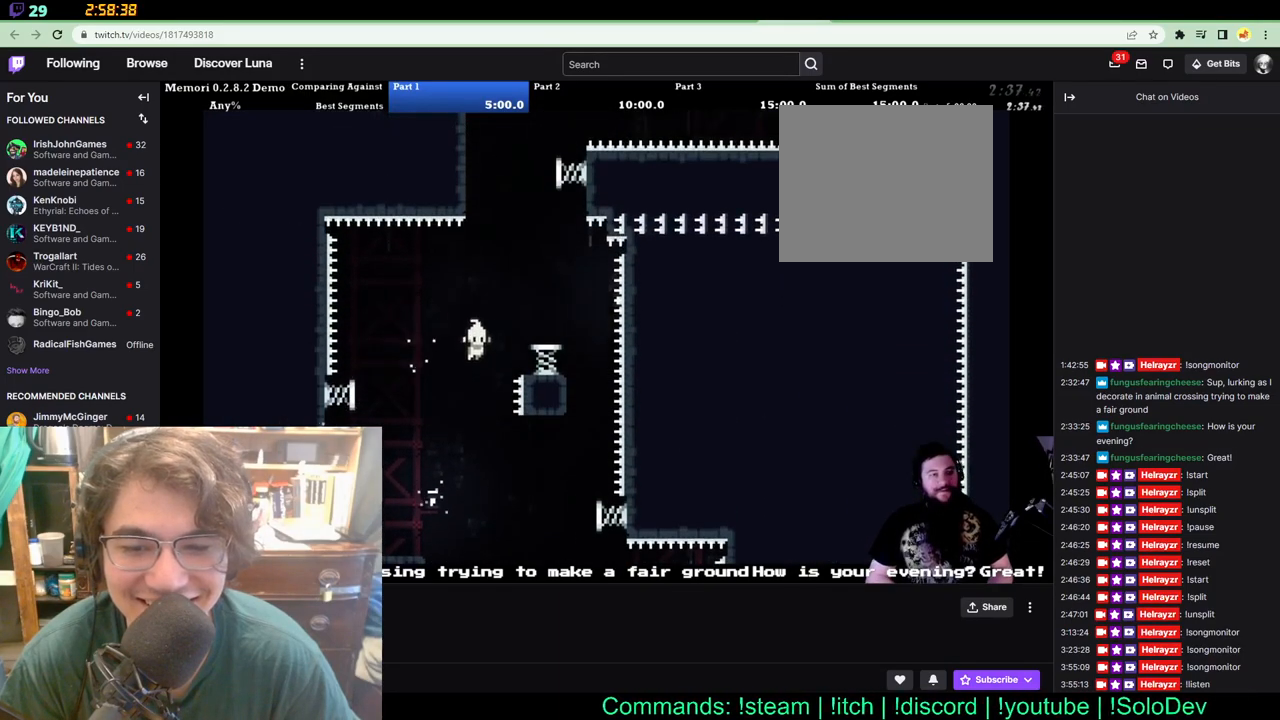
Gameplay with a controller (Xbox layout); each line is a JSON object with the inputs held at the frame after it (dt_ms = milliseconds from this image to that frame). "events" lists button and stick changes between this image and that frame as [ms after this image, input, new state], when the widget could be followed in between. Not read: L1 L2 R1 R2 R3 Y.
{"dt_ms": 500, "buttons": ["DPAD_UP"], "left_stick": "center", "right_stick": "center", "events": [[233, "DPAD_UP", "down"], [317, "DPAD_RIGHT", "up"]]}
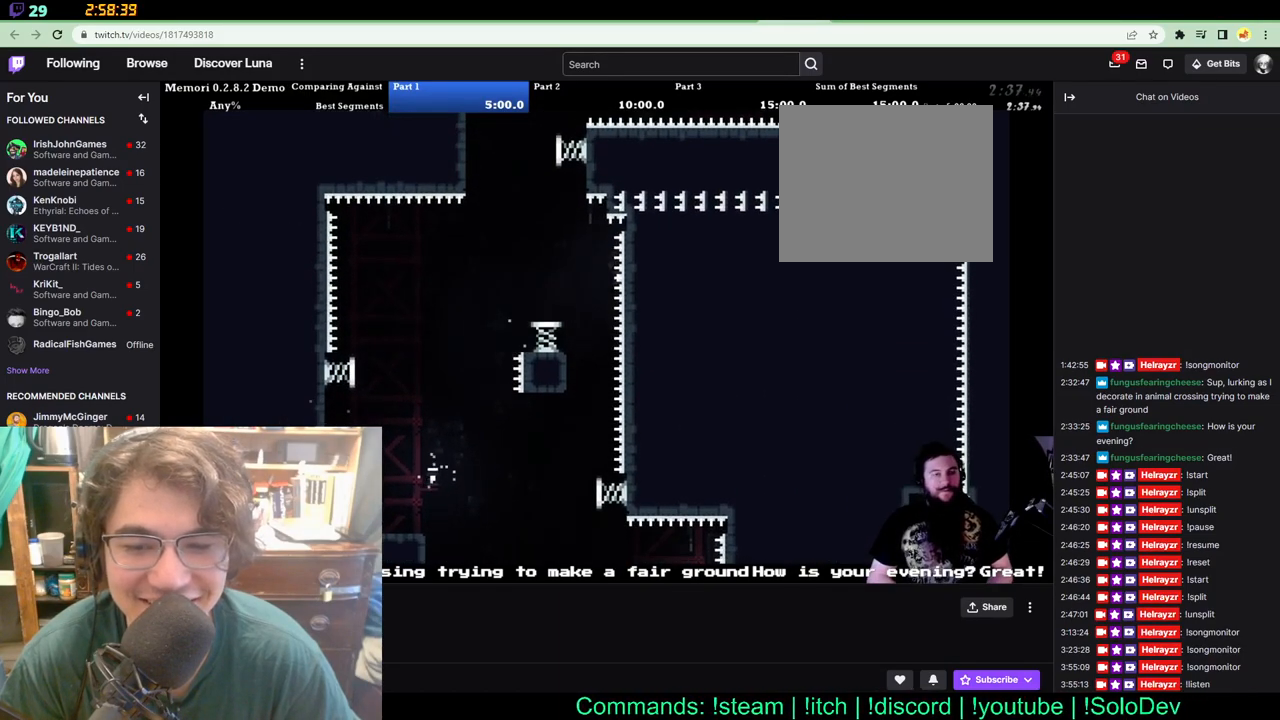
{"dt_ms": 500, "buttons": [], "left_stick": "center", "right_stick": "center", "events": [[67, "DPAD_UP", "up"]]}
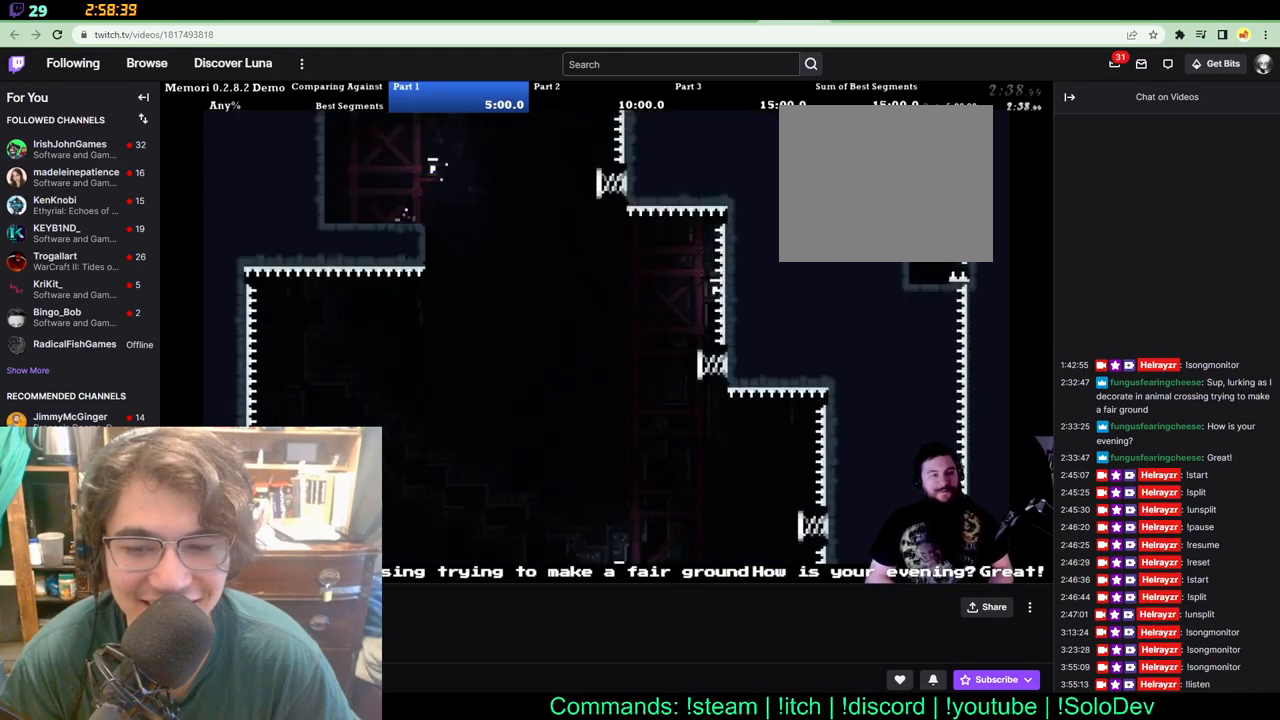
{"dt_ms": 500, "buttons": ["DPAD_UP", "DPAD_LEFT"], "left_stick": "center", "right_stick": "center", "events": [[483, "DPAD_LEFT", "down"], [483, "DPAD_UP", "down"]]}
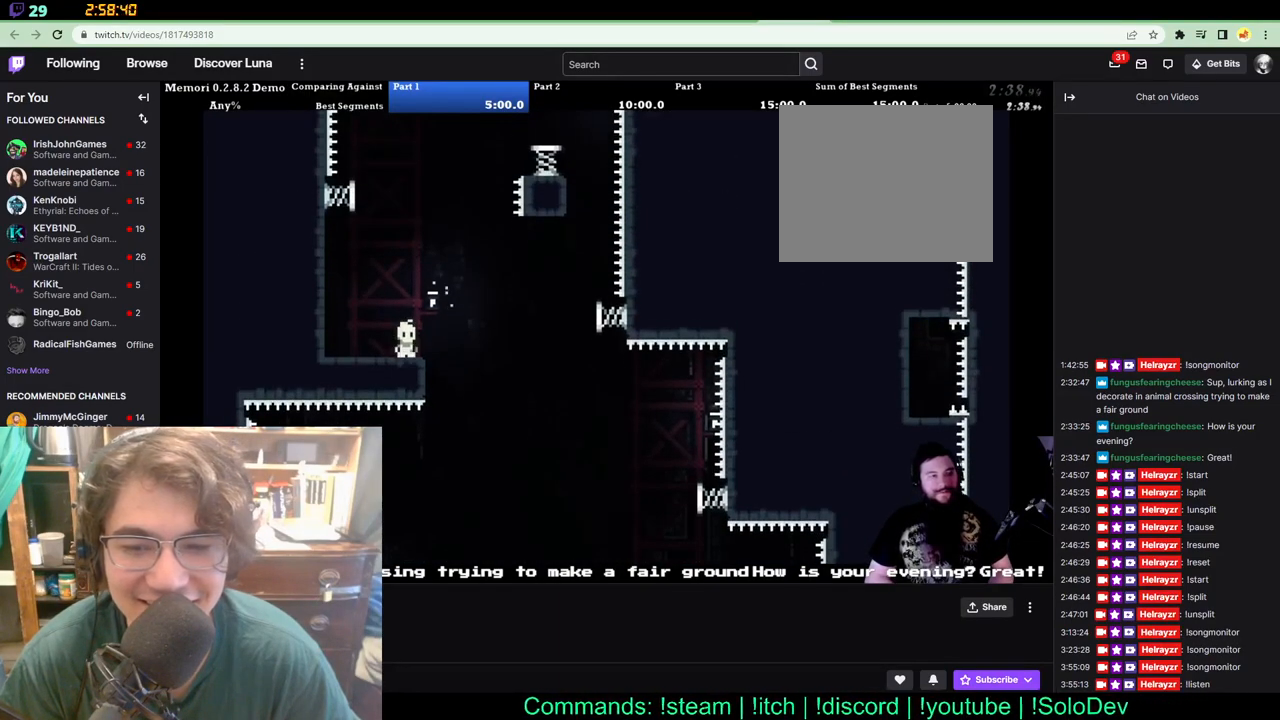
{"dt_ms": 500, "buttons": ["DPAD_UP", "DPAD_LEFT"], "left_stick": "center", "right_stick": "center", "events": []}
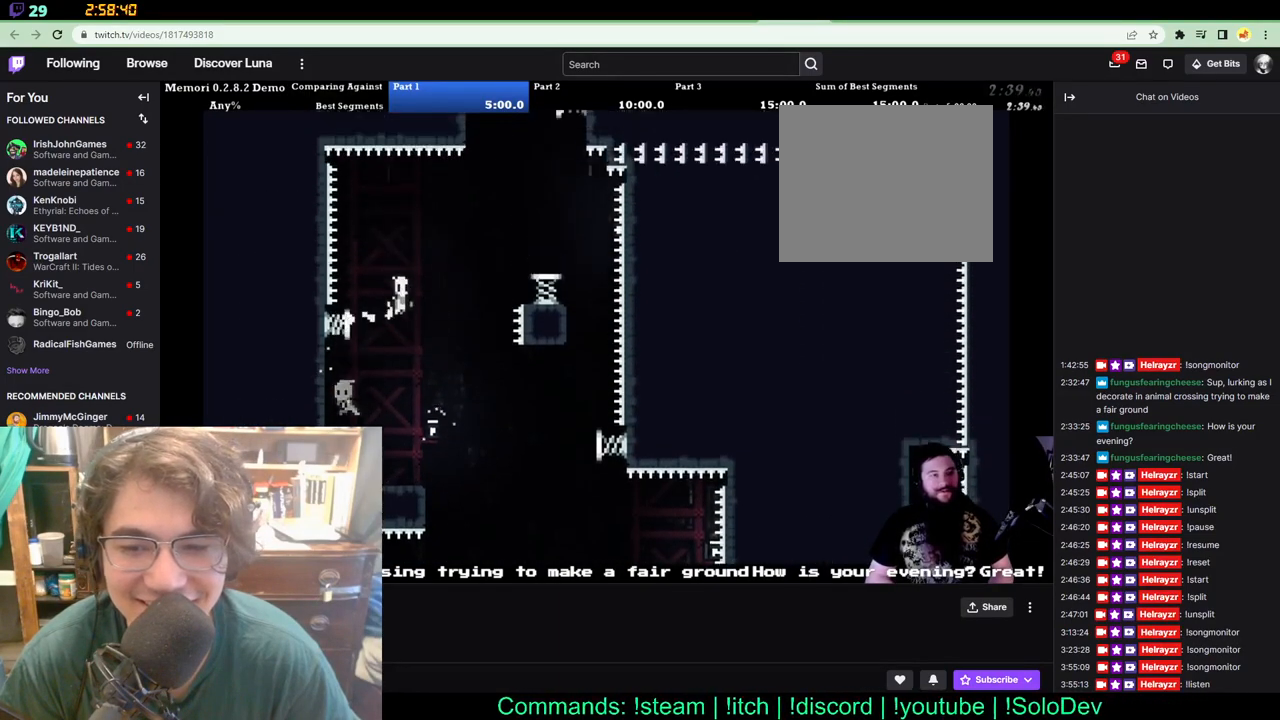
{"dt_ms": 500, "buttons": ["DPAD_RIGHT"], "left_stick": "center", "right_stick": "center", "events": [[17, "DPAD_LEFT", "up"], [17, "DPAD_RIGHT", "down"], [83, "DPAD_UP", "up"], [333, "A", "down"], [483, "A", "up"]]}
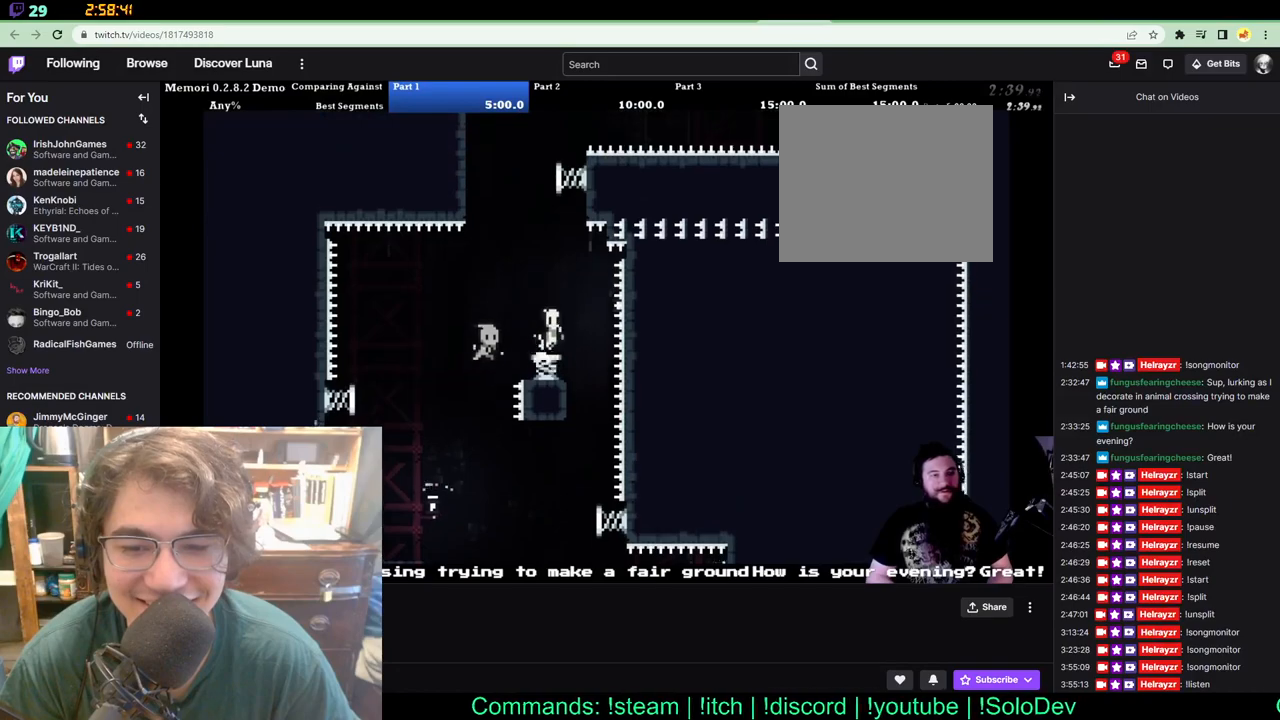
{"dt_ms": 1000, "buttons": ["DPAD_RIGHT"], "left_stick": "center", "right_stick": "center"}
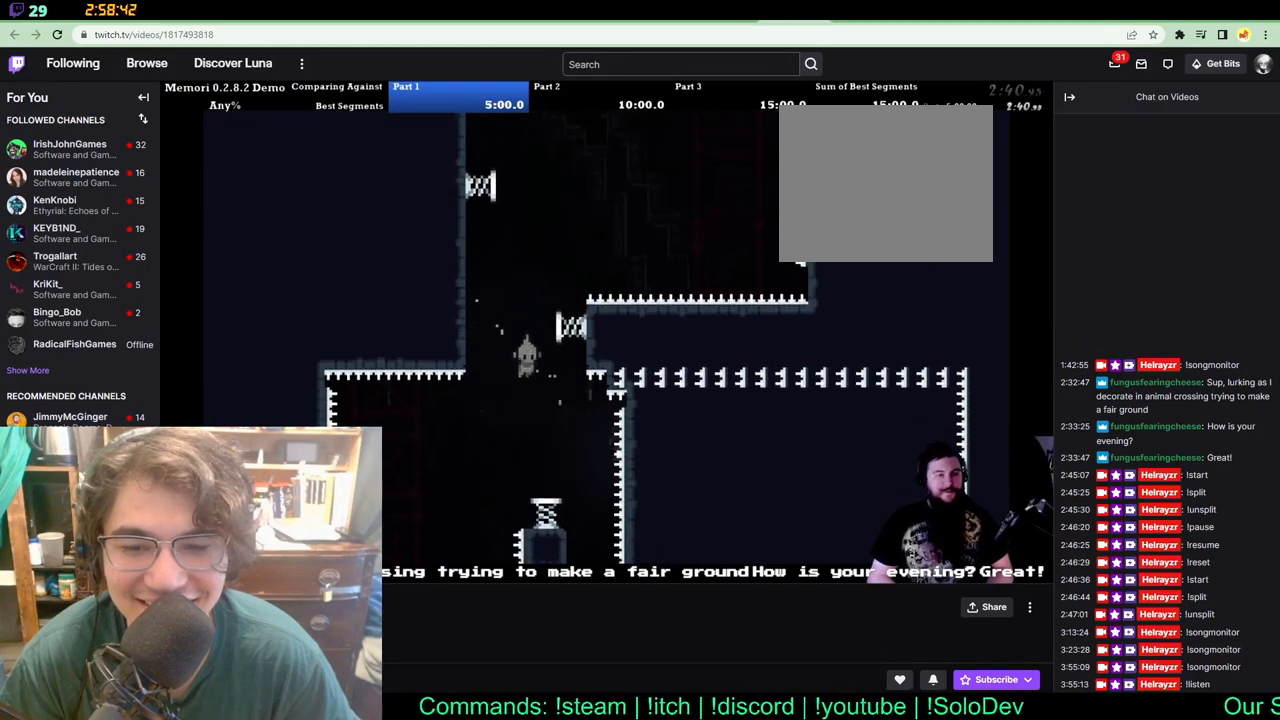
{"dt_ms": 500, "buttons": ["DPAD_UP"], "left_stick": "center", "right_stick": "center"}
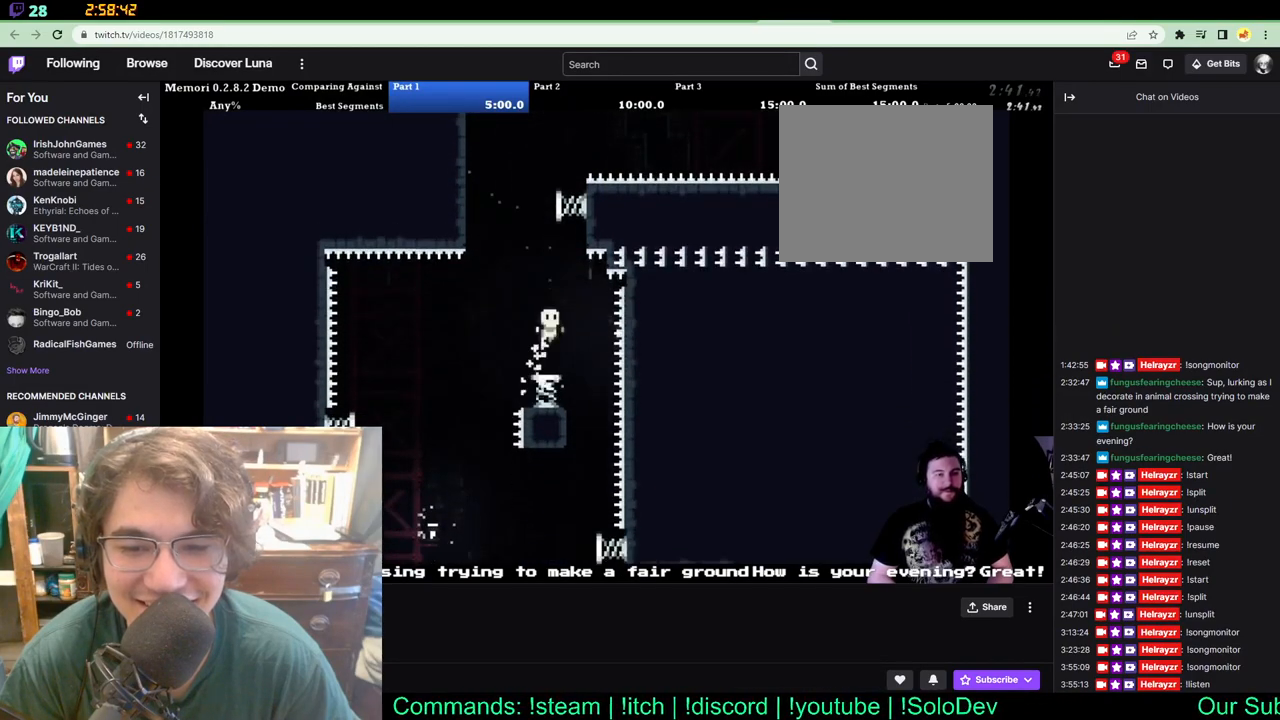
{"dt_ms": 500, "buttons": ["DPAD_UP", "DPAD_LEFT"], "left_stick": "center", "right_stick": "center", "events": [[433, "DPAD_LEFT", "down"]]}
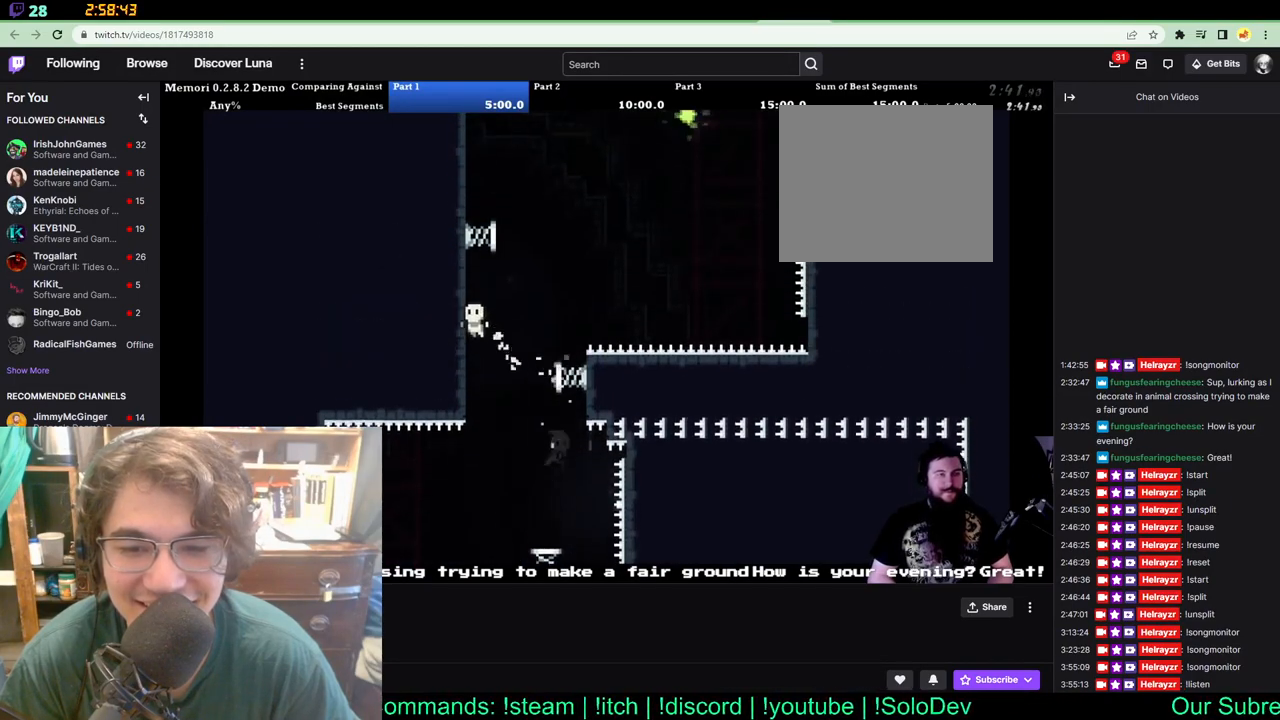
{"dt_ms": 500, "buttons": ["DPAD_UP", "DPAD_RIGHT"], "left_stick": "center", "right_stick": "center", "events": [[50, "DPAD_LEFT", "up"], [367, "DPAD_RIGHT", "down"]]}
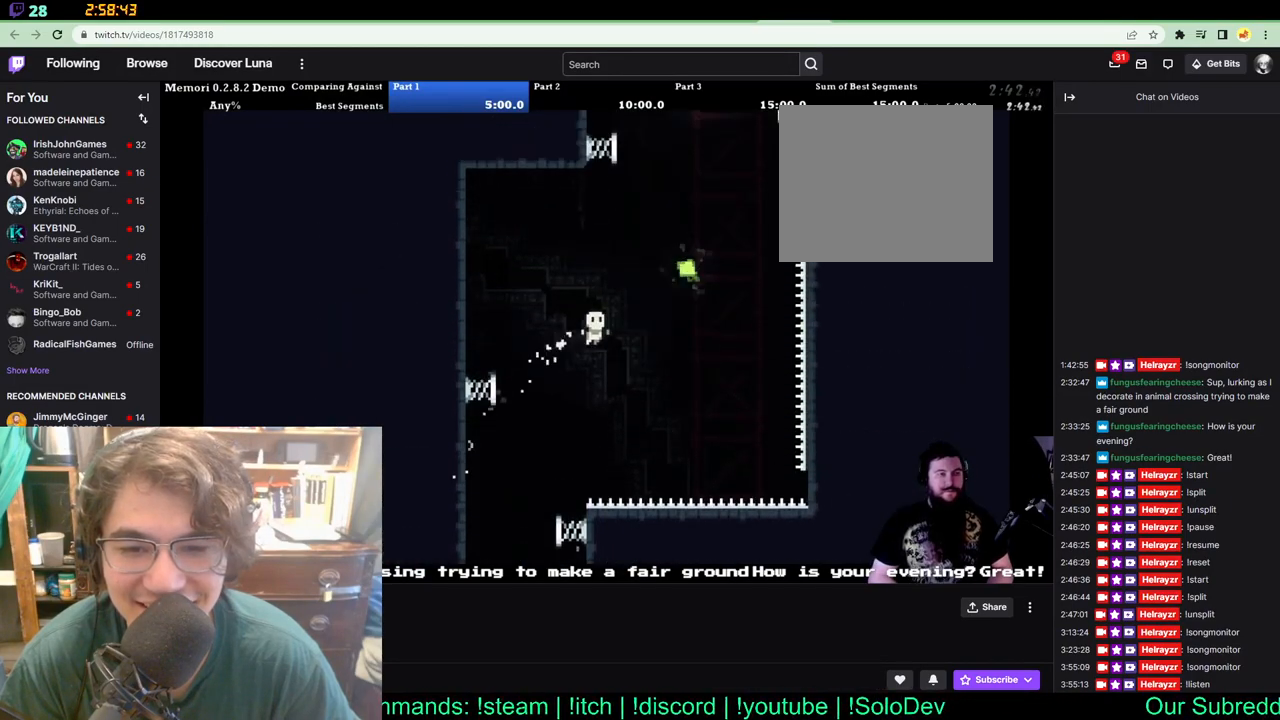
{"dt_ms": 1000, "buttons": ["DPAD_UP", "DPAD_RIGHT"], "left_stick": "center", "right_stick": "center"}
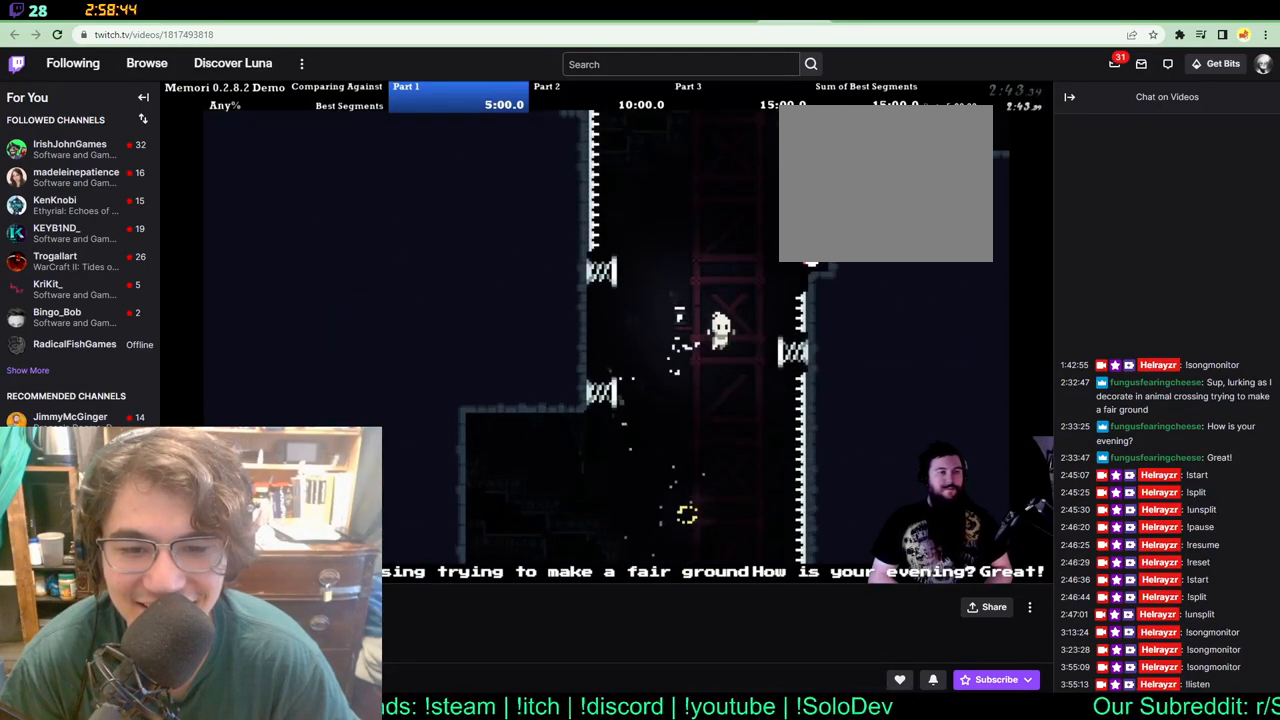
{"dt_ms": 500, "buttons": ["DPAD_UP", "DPAD_RIGHT"], "left_stick": "center", "right_stick": "center"}
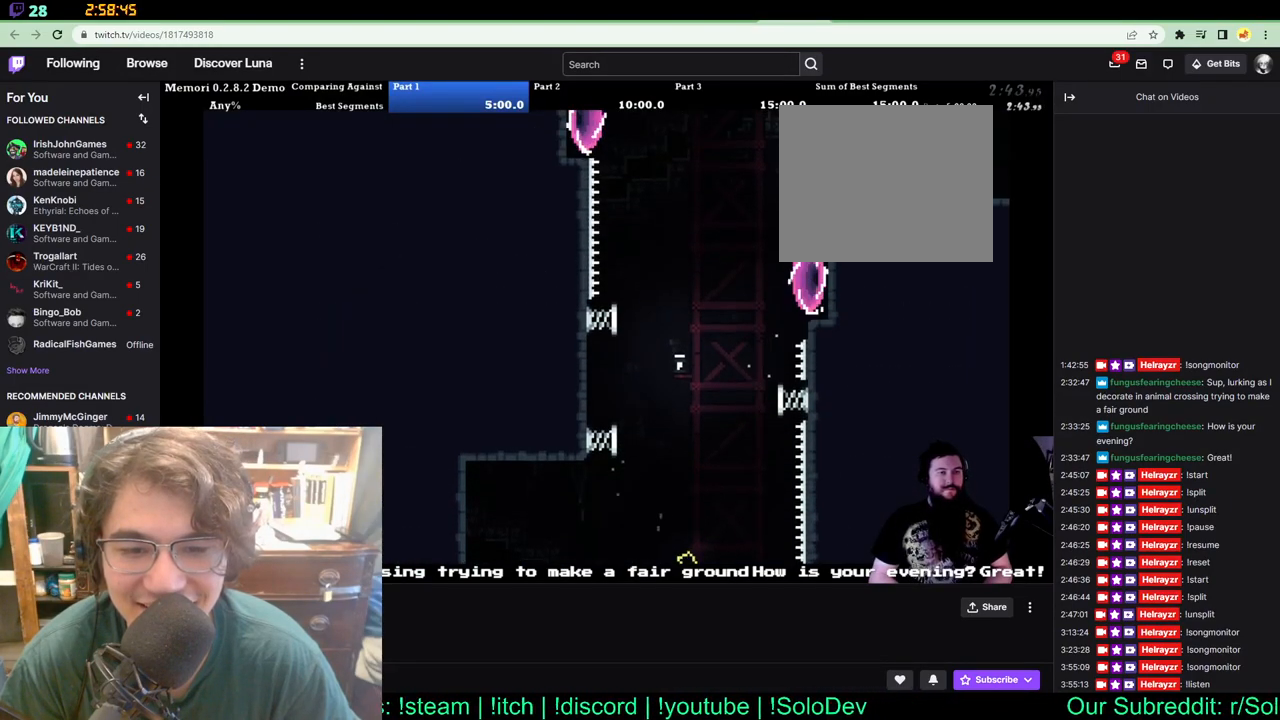
{"dt_ms": 500, "buttons": [], "left_stick": "center", "right_stick": "center", "events": [[17, "DPAD_RIGHT", "up"], [50, "DPAD_UP", "up"]]}
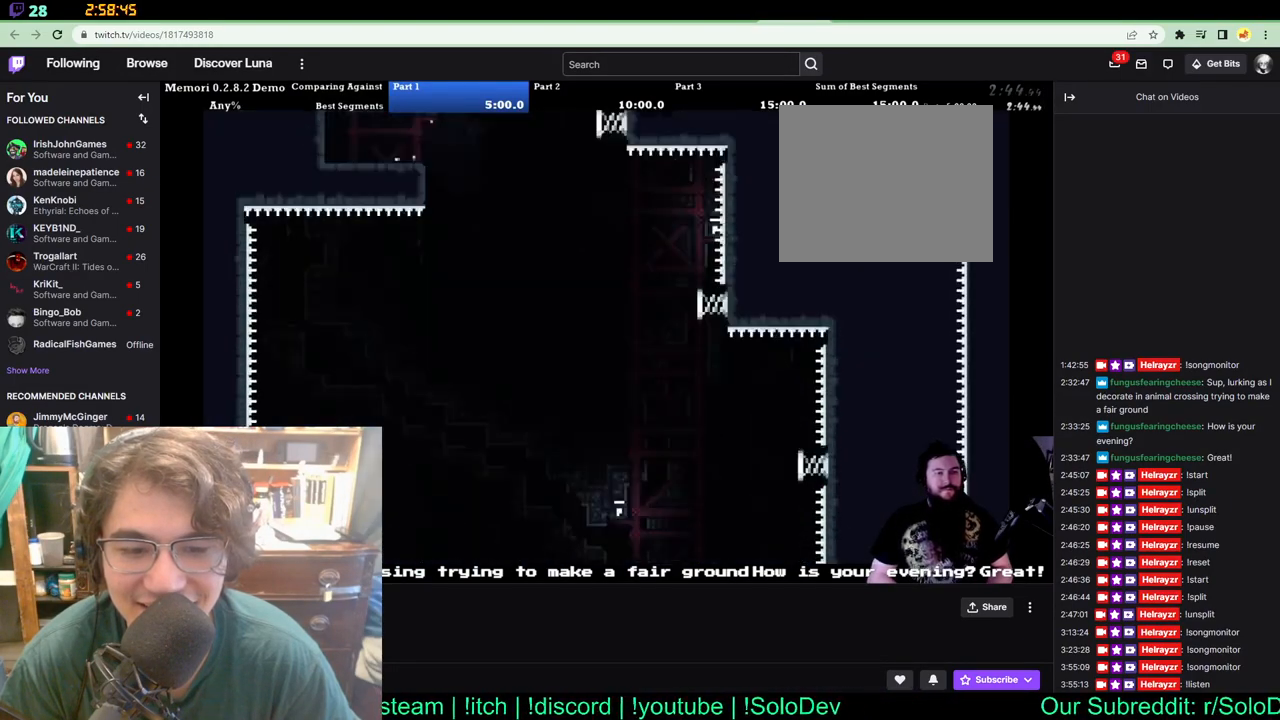
{"dt_ms": 500, "buttons": [], "left_stick": "center", "right_stick": "center", "events": []}
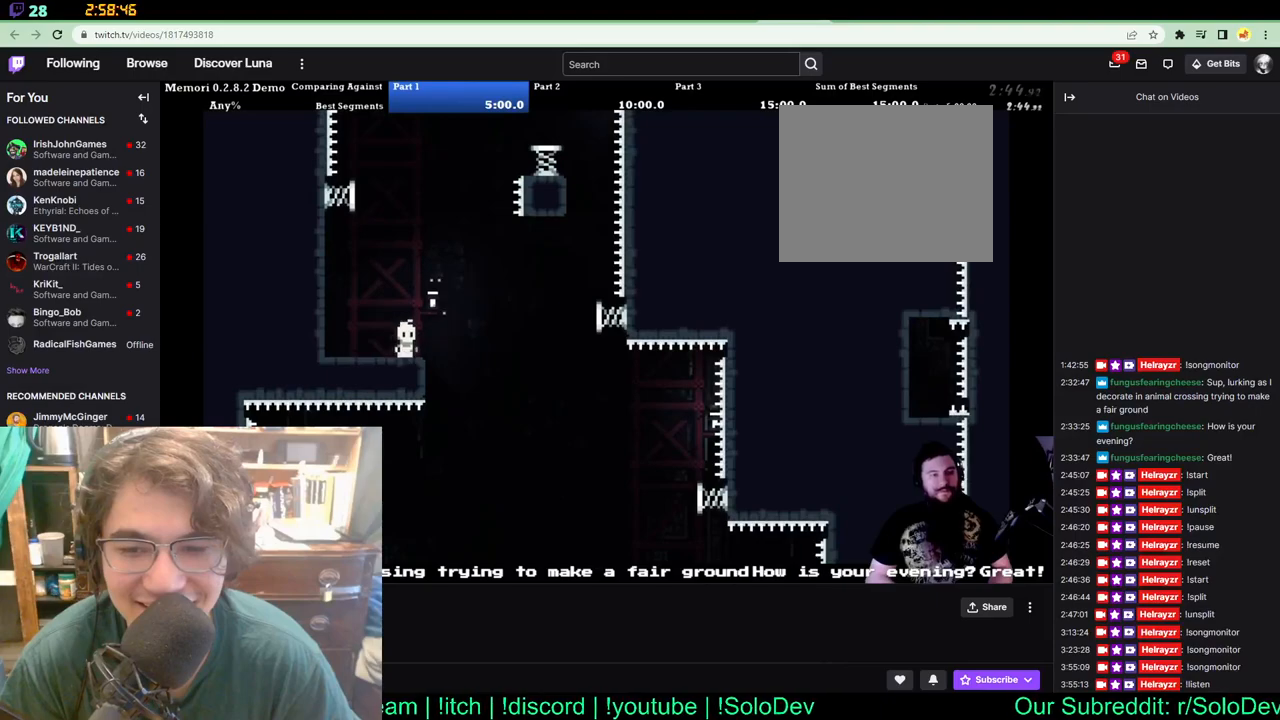
{"dt_ms": 1000, "buttons": ["DPAD_UP", "DPAD_RIGHT"], "left_stick": "center", "right_stick": "center"}
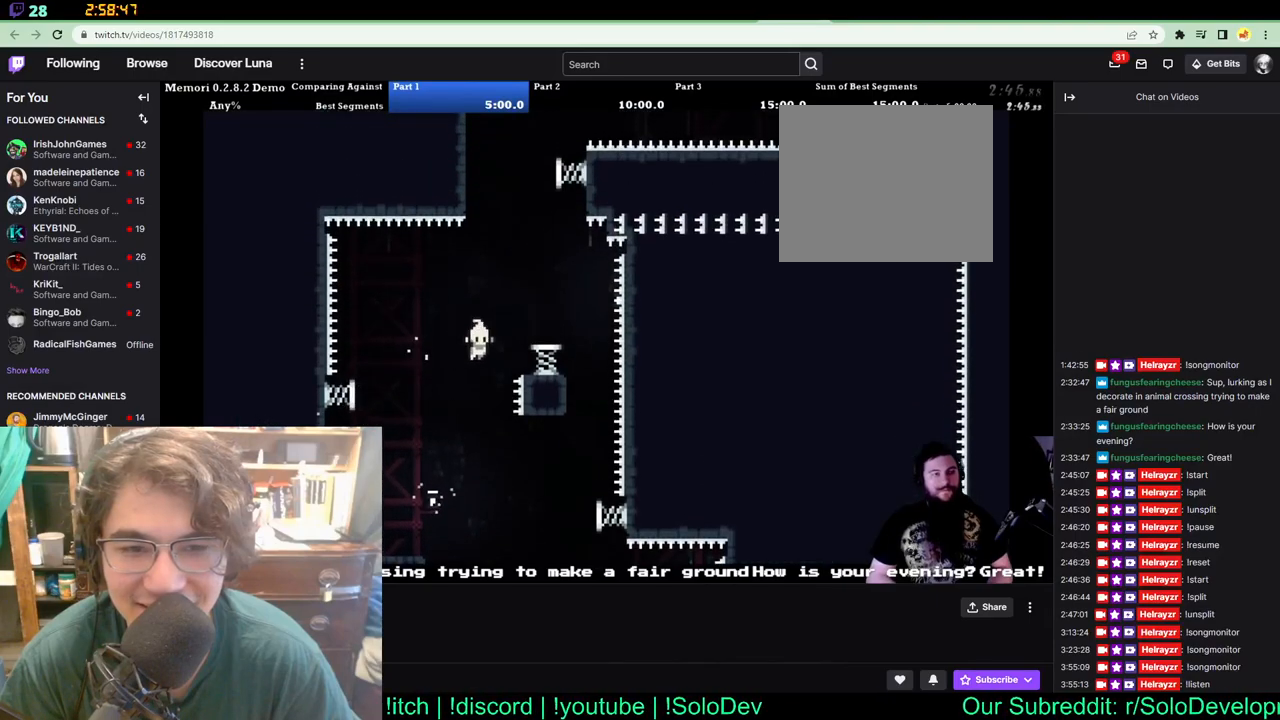
{"dt_ms": 500, "buttons": [], "left_stick": "center", "right_stick": "center", "events": [[217, "DPAD_RIGHT", "up"], [217, "DPAD_UP", "up"], [333, "DPAD_LEFT", "down"], [467, "DPAD_LEFT", "up"]]}
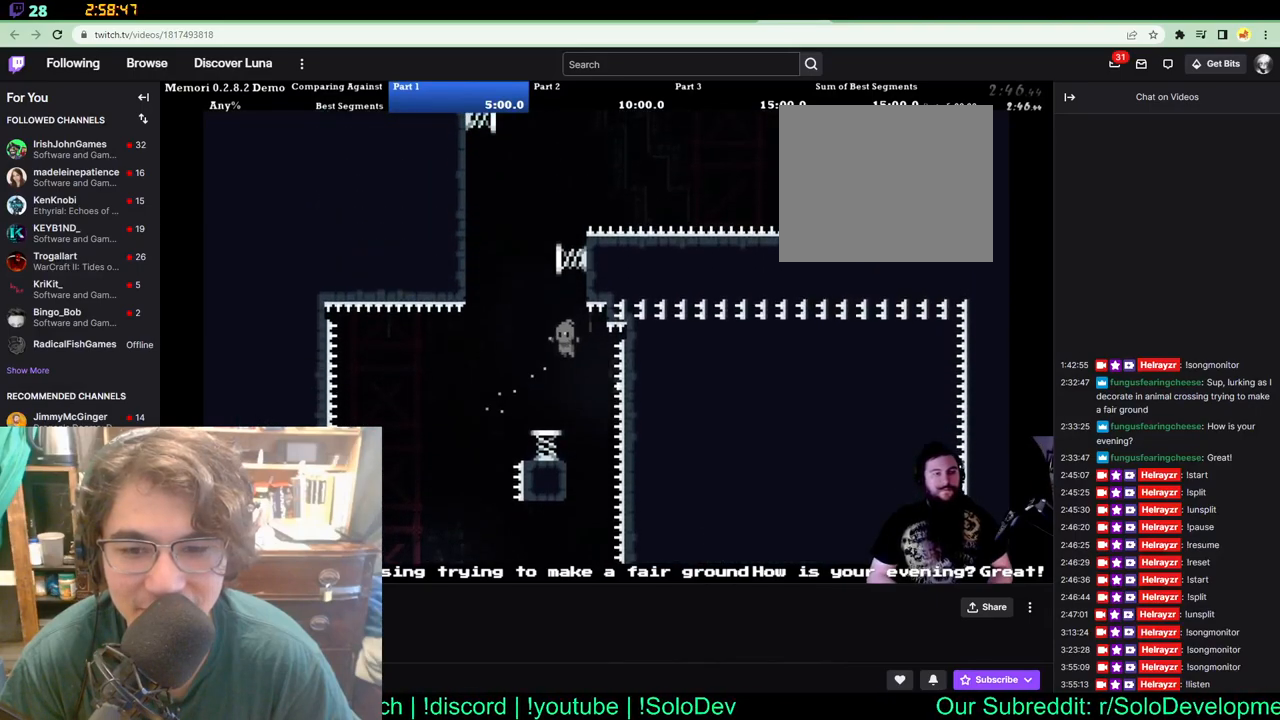
{"dt_ms": 500, "buttons": ["DPAD_UP"], "left_stick": "center", "right_stick": "center", "events": [[267, "DPAD_LEFT", "down"], [350, "DPAD_LEFT", "up"], [350, "DPAD_UP", "down"], [367, "DPAD_UP", "up"], [433, "DPAD_UP", "down"]]}
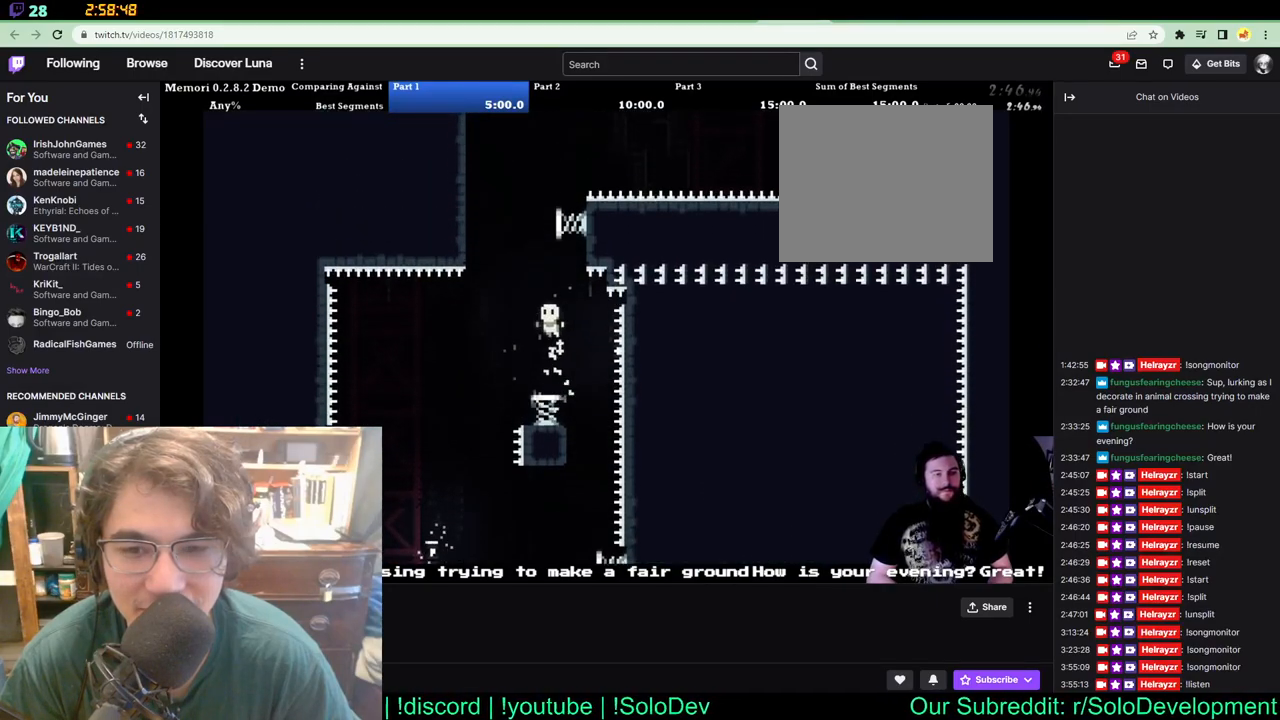
{"dt_ms": 500, "buttons": ["DPAD_UP"], "left_stick": "center", "right_stick": "center", "events": [[383, "DPAD_LEFT", "down"], [450, "DPAD_LEFT", "up"]]}
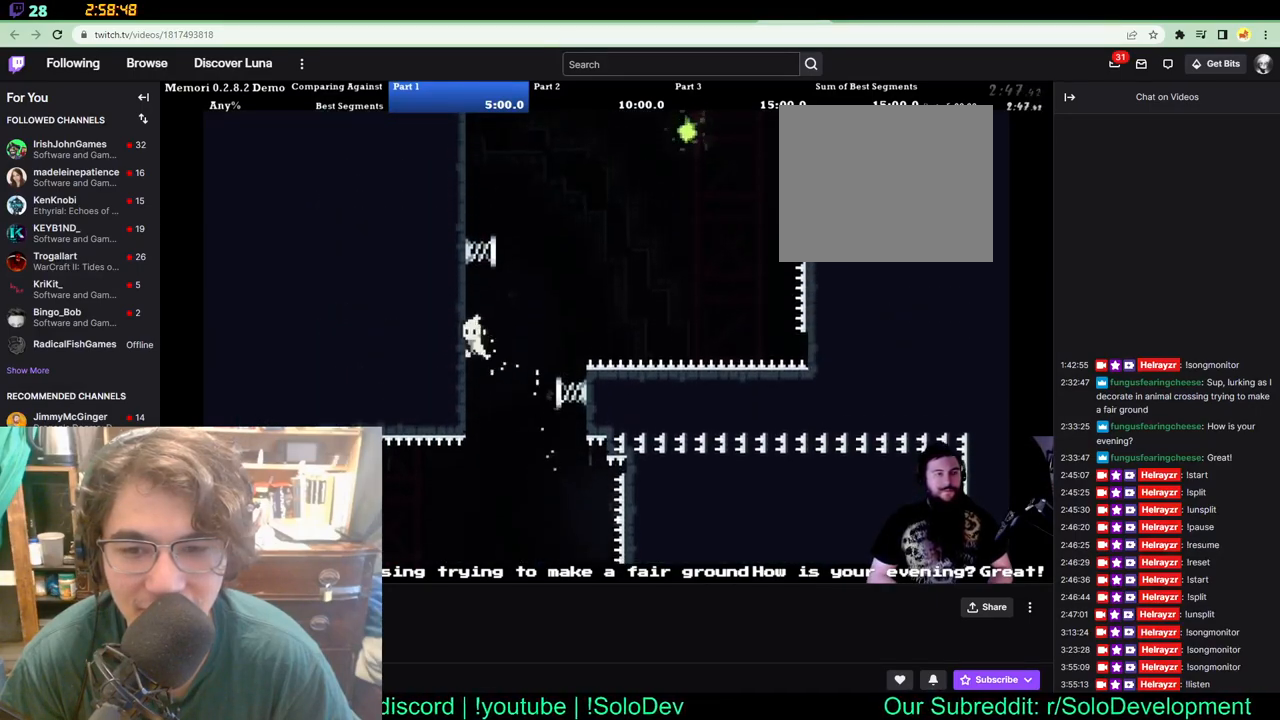
{"dt_ms": 500, "buttons": ["DPAD_UP", "DPAD_RIGHT"], "left_stick": "center", "right_stick": "center", "events": [[283, "DPAD_RIGHT", "down"]]}
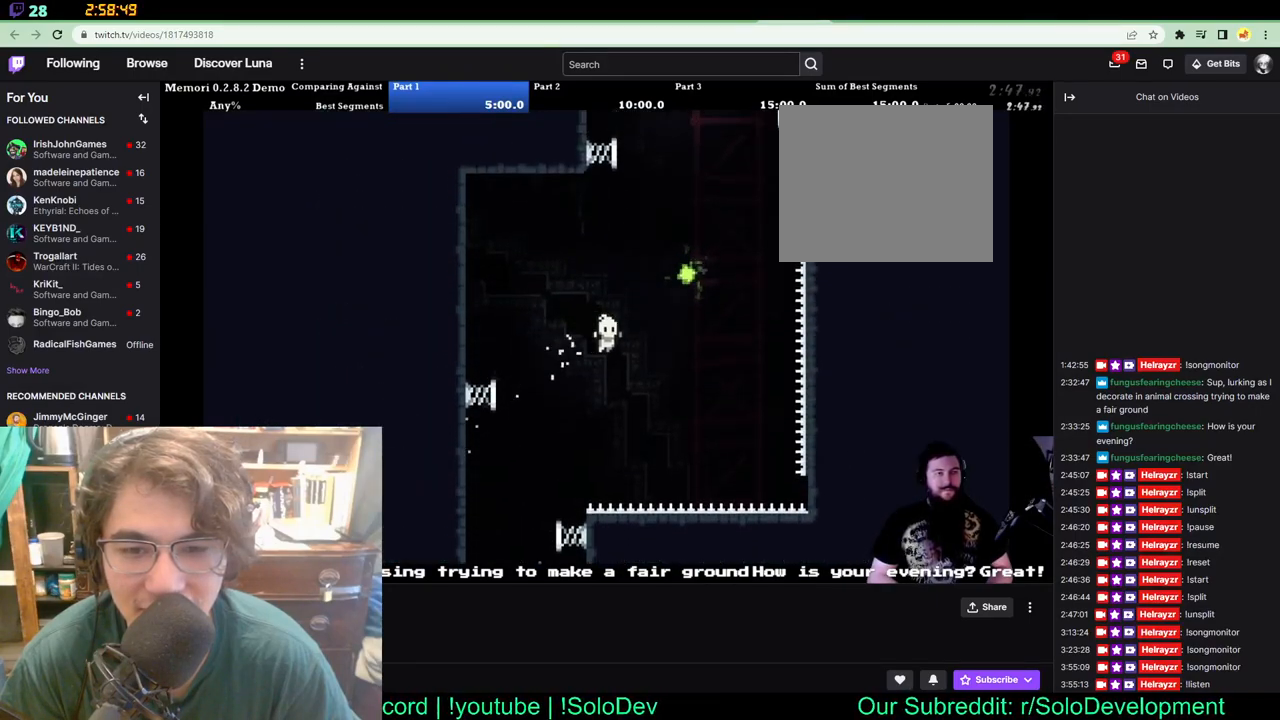
{"dt_ms": 500, "buttons": ["DPAD_UP", "DPAD_LEFT"], "left_stick": "center", "right_stick": "center", "events": [[283, "DPAD_RIGHT", "up"], [300, "DPAD_LEFT", "down"]]}
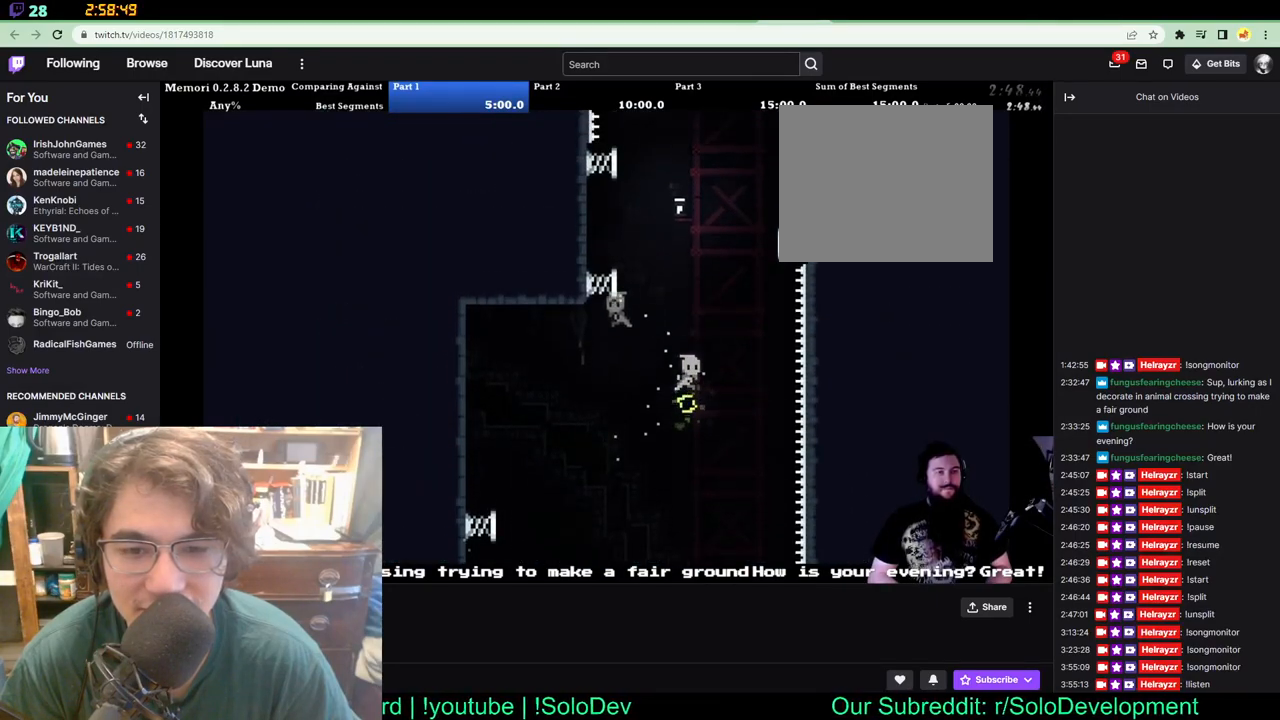
{"dt_ms": 500, "buttons": ["DPAD_UP", "DPAD_RIGHT"], "left_stick": "center", "right_stick": "center", "events": [[117, "DPAD_LEFT", "up"], [150, "DPAD_RIGHT", "down"]]}
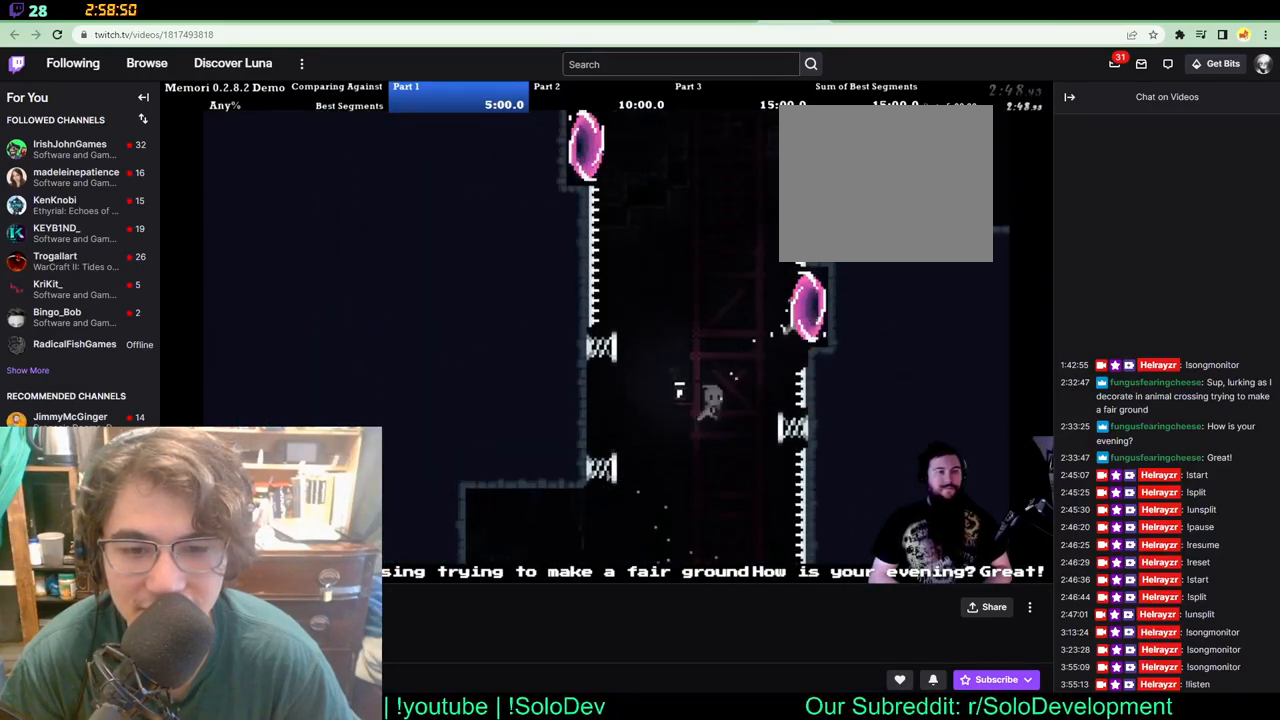
{"dt_ms": 500, "buttons": [], "left_stick": "center", "right_stick": "center", "events": [[267, "DPAD_RIGHT", "up"], [267, "DPAD_UP", "up"]]}
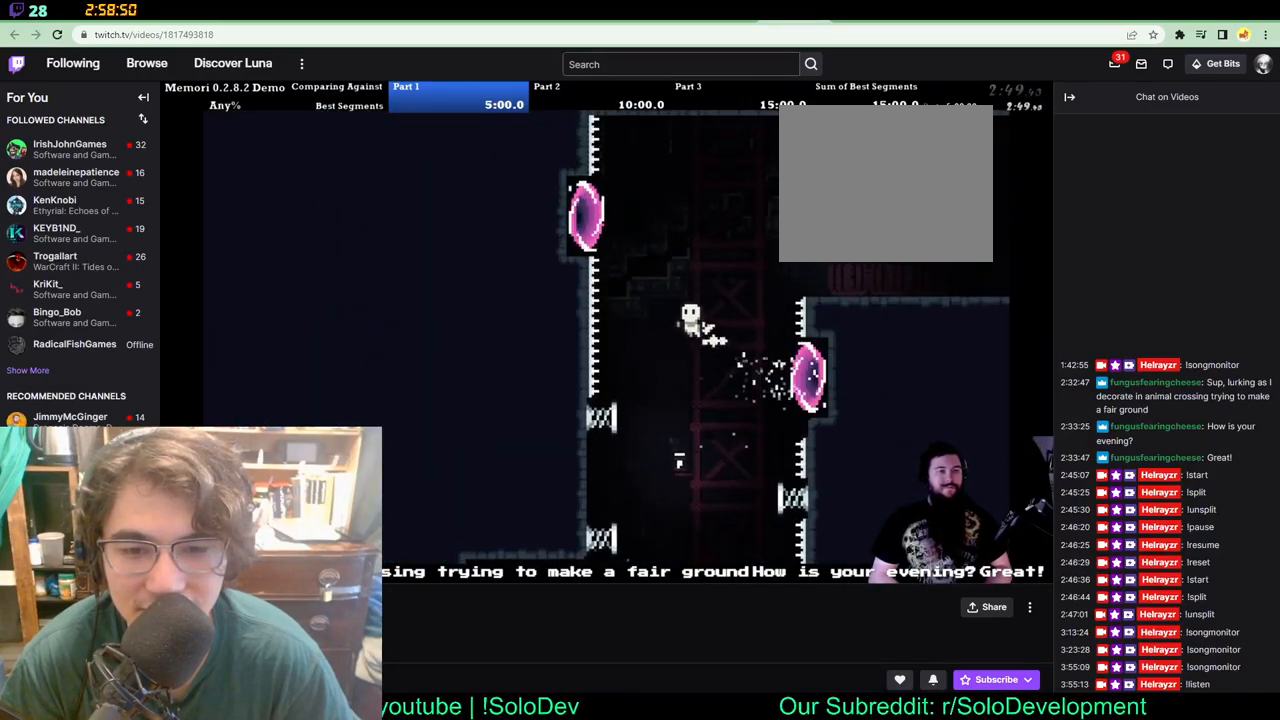
{"dt_ms": 500, "buttons": ["DPAD_UP", "DPAD_LEFT"], "left_stick": "center", "right_stick": "center", "events": [[167, "DPAD_LEFT", "down"], [167, "DPAD_UP", "down"], [183, "DPAD_LEFT", "up"], [333, "DPAD_RIGHT", "down"], [483, "DPAD_RIGHT", "up"], [500, "DPAD_LEFT", "down"]]}
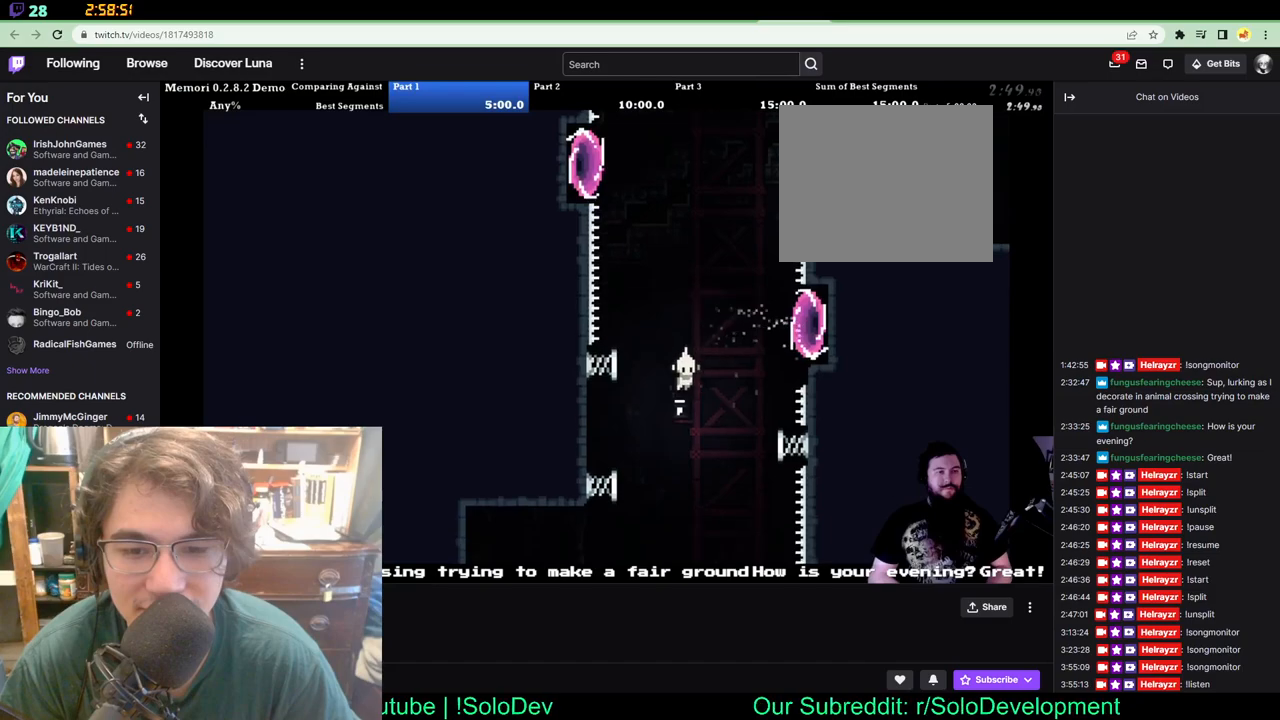
{"dt_ms": 500, "buttons": ["DPAD_UP", "DPAD_LEFT"], "left_stick": "center", "right_stick": "center", "events": []}
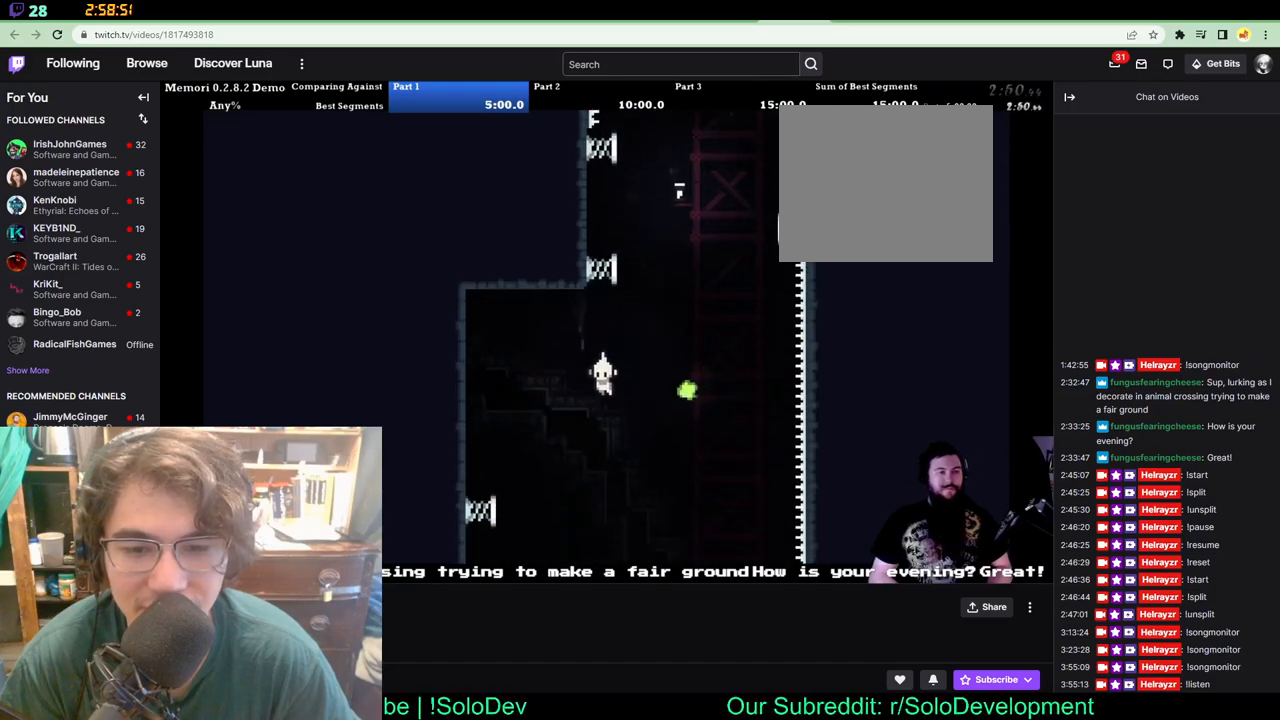
{"dt_ms": 500, "buttons": ["DPAD_UP", "DPAD_LEFT"], "left_stick": "center", "right_stick": "center", "events": [[50, "DPAD_LEFT", "up"], [83, "DPAD_LEFT", "down"], [200, "DPAD_LEFT", "up"], [217, "DPAD_RIGHT", "down"], [467, "DPAD_RIGHT", "up"], [483, "DPAD_LEFT", "down"]]}
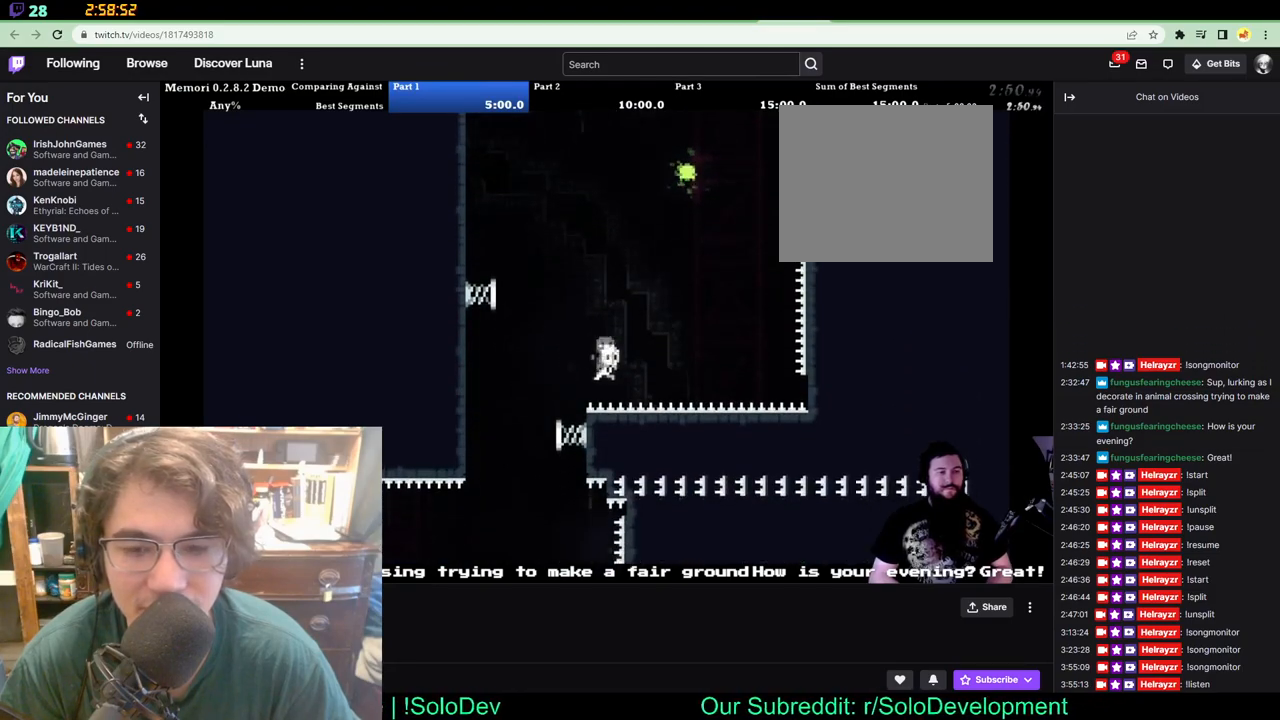
{"dt_ms": 500, "buttons": ["DPAD_LEFT"], "left_stick": "center", "right_stick": "center", "events": [[383, "DPAD_UP", "up"], [467, "DPAD_UP", "down"], [500, "DPAD_UP", "up"]]}
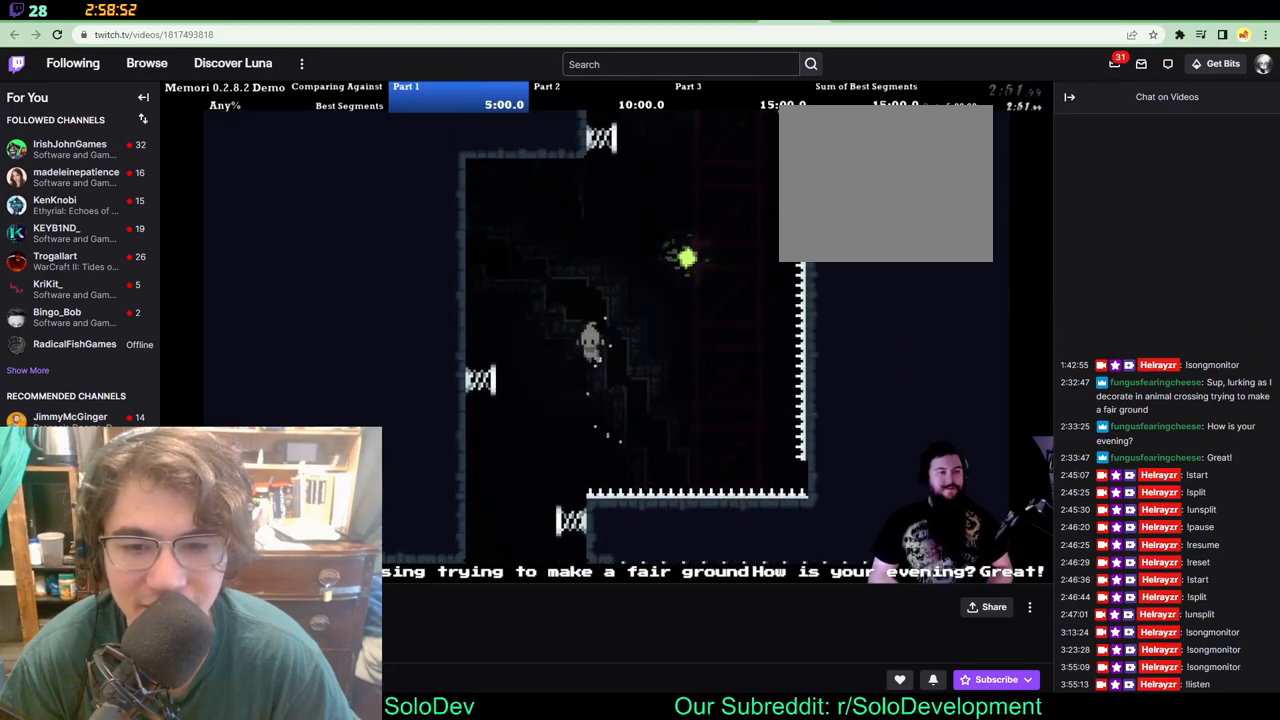
{"dt_ms": 500, "buttons": ["DPAD_UP"], "left_stick": "center", "right_stick": "center", "events": [[17, "DPAD_LEFT", "up"], [117, "DPAD_LEFT", "down"], [117, "DPAD_UP", "down"], [133, "DPAD_UP", "up"], [217, "DPAD_LEFT", "up"], [417, "DPAD_UP", "down"]]}
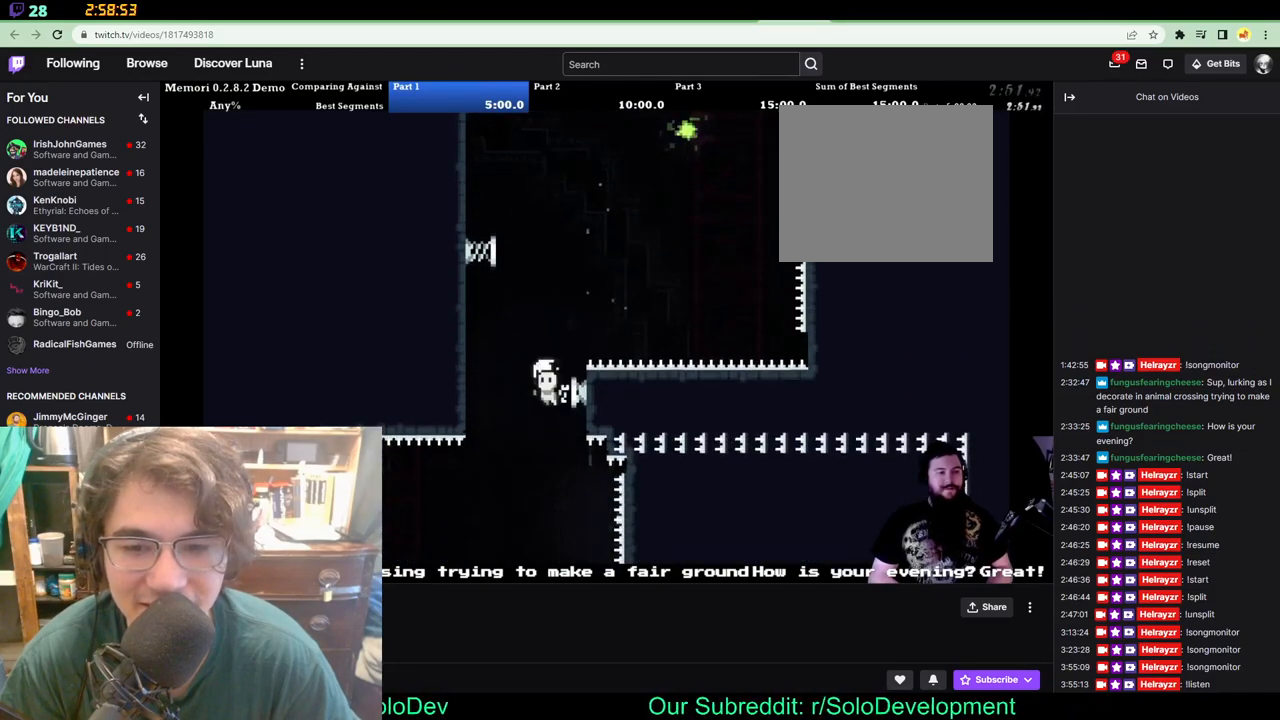
{"dt_ms": 500, "buttons": ["DPAD_UP"], "left_stick": "center", "right_stick": "center", "events": [[67, "DPAD_LEFT", "down"], [183, "DPAD_LEFT", "up"]]}
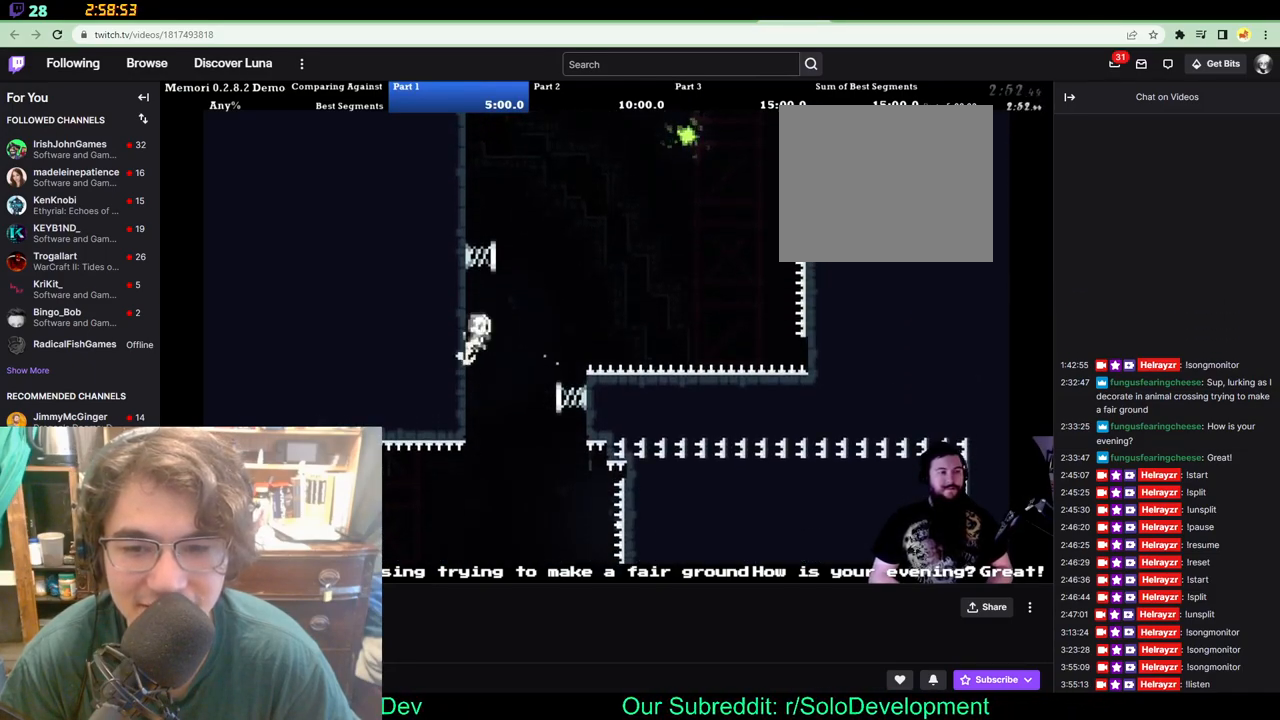
{"dt_ms": 500, "buttons": ["DPAD_UP", "DPAD_RIGHT"], "left_stick": "center", "right_stick": "center", "events": [[233, "DPAD_RIGHT", "down"]]}
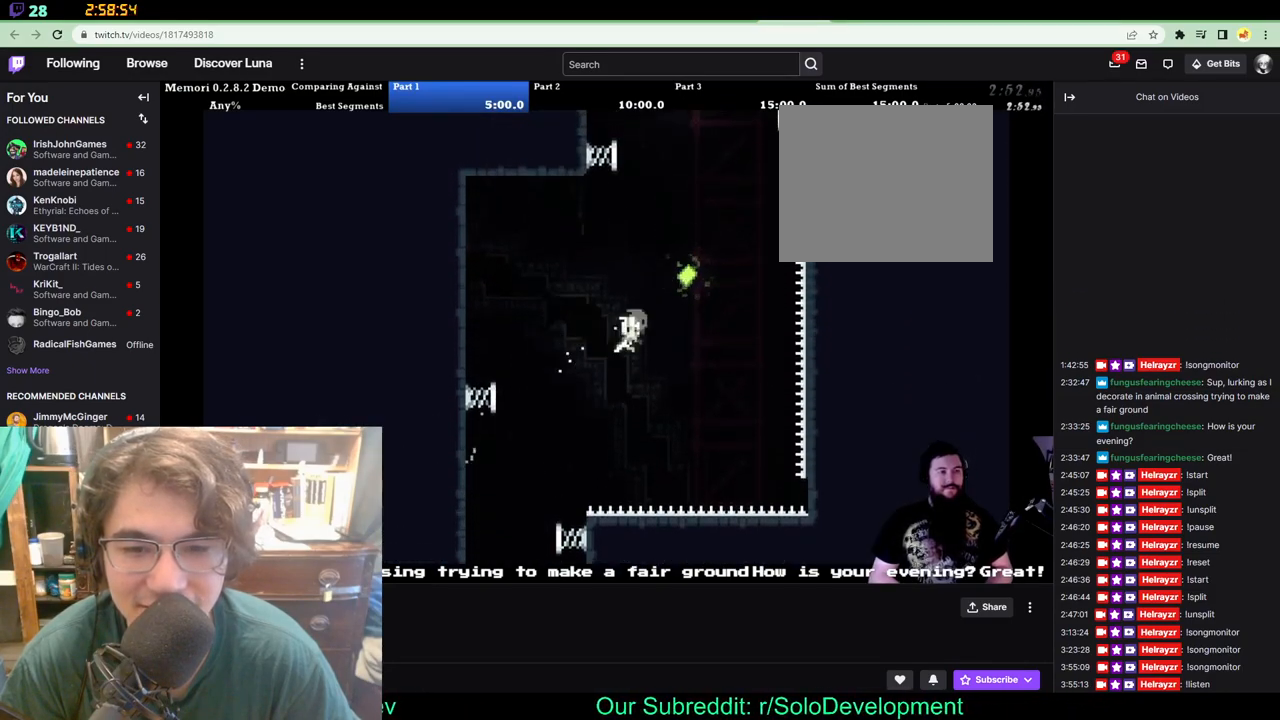
{"dt_ms": 500, "buttons": ["DPAD_UP", "DPAD_LEFT"], "left_stick": "center", "right_stick": "center", "events": [[250, "DPAD_RIGHT", "up"], [283, "DPAD_LEFT", "down"]]}
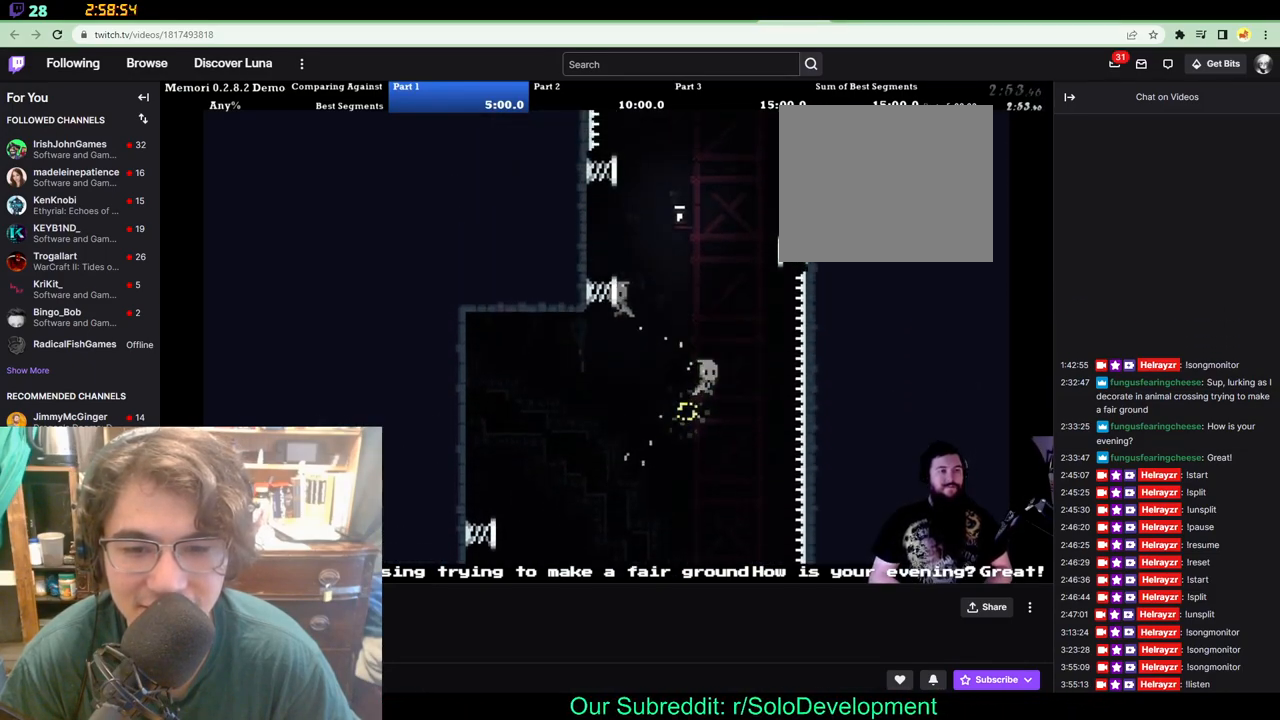
{"dt_ms": 500, "buttons": ["DPAD_UP"], "left_stick": "center", "right_stick": "center", "events": [[167, "DPAD_LEFT", "up"]]}